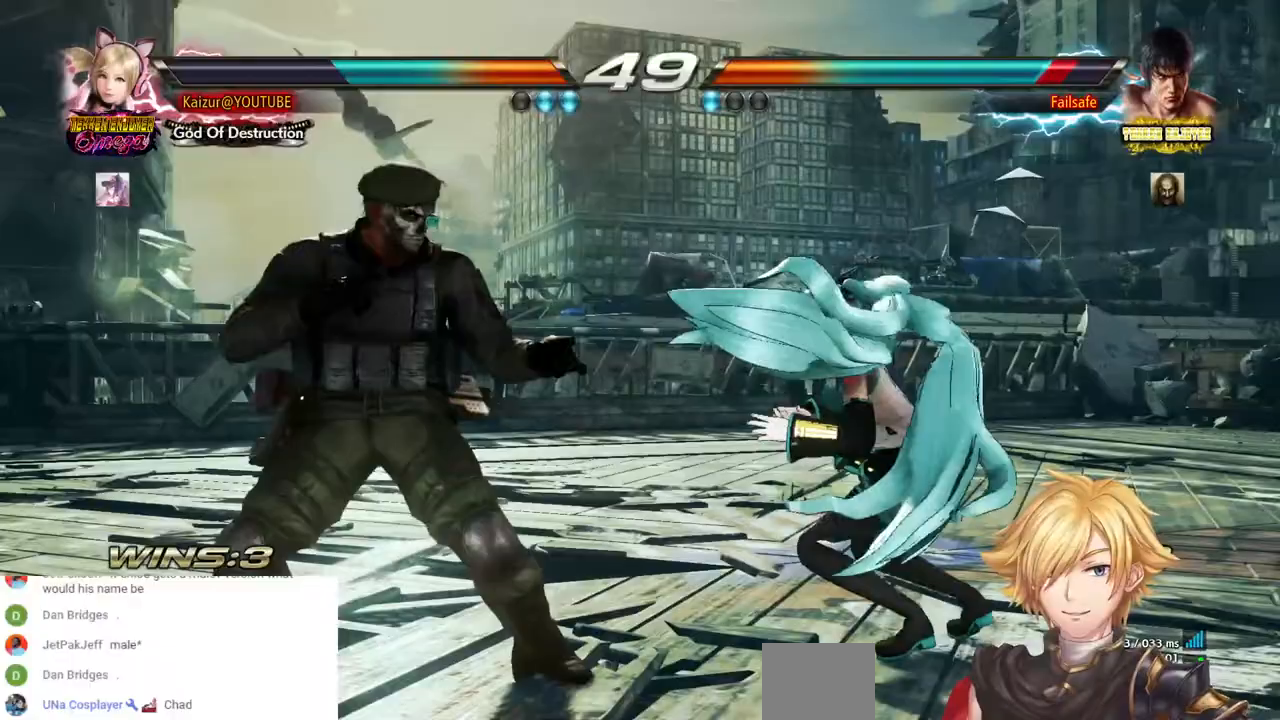
Gameplay with a controller (PlayStation layout); each line is a JSON object with the inputs held at the frame after it (dt_ms = milliseconds from this image to that frame). "events" lists button and stick changes between this image and that frame as [ms after this image, input, new state], when the widget could be followed in between. Not read: DPAD_UP SQUARE.
{"dt_ms": 500, "buttons": [], "left_stick": "center", "right_stick": "center", "events": [[117, "DPAD_LEFT", "down"], [150, "R2", "down"], [350, "R2", "up"], [417, "DPAD_LEFT", "up"]]}
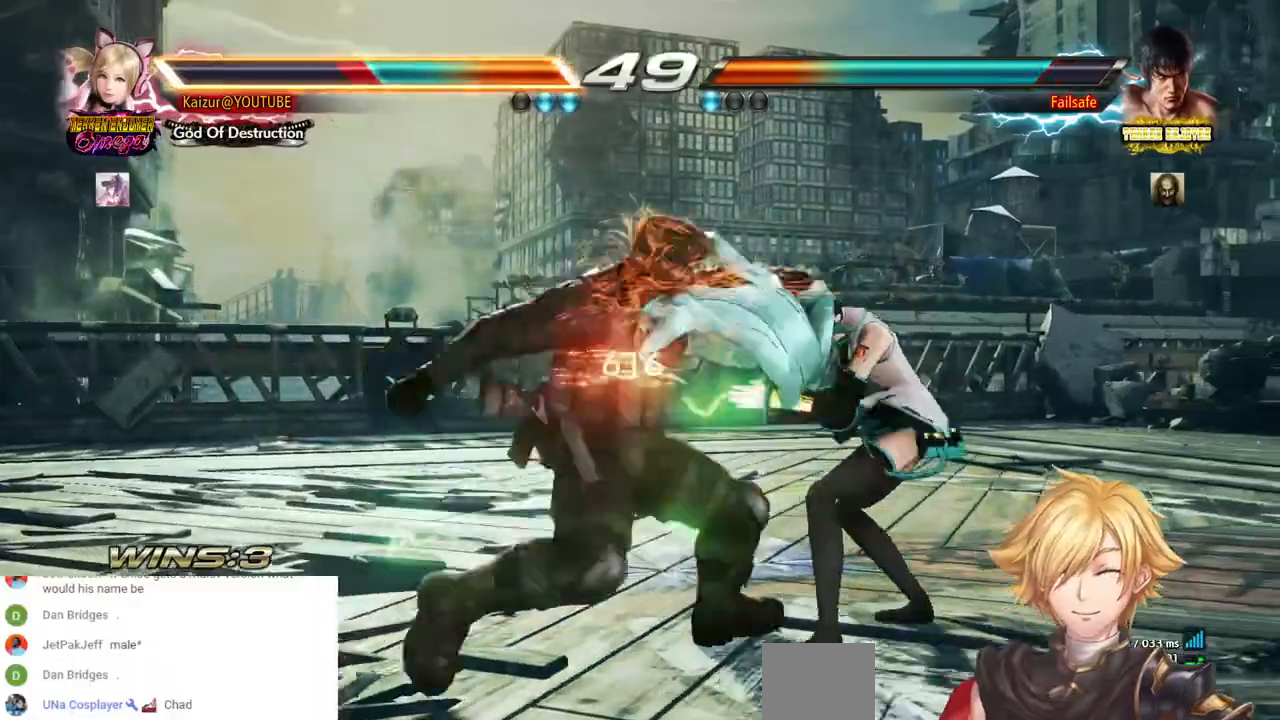
{"dt_ms": 500, "buttons": ["DPAD_RIGHT"], "left_stick": "center", "right_stick": "center", "events": [[17, "DPAD_RIGHT", "down"]]}
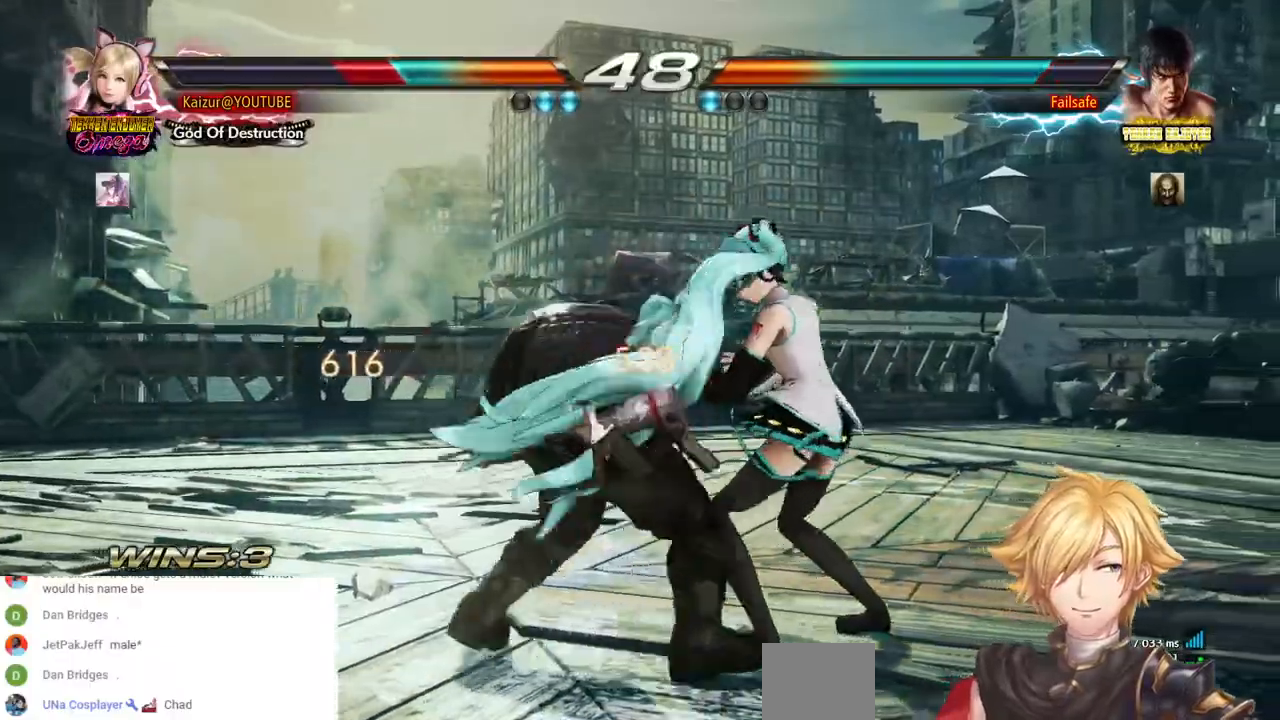
{"dt_ms": 500, "buttons": ["DPAD_RIGHT"], "left_stick": "center", "right_stick": "center", "events": [[233, "DPAD_RIGHT", "up"], [433, "DPAD_RIGHT", "down"]]}
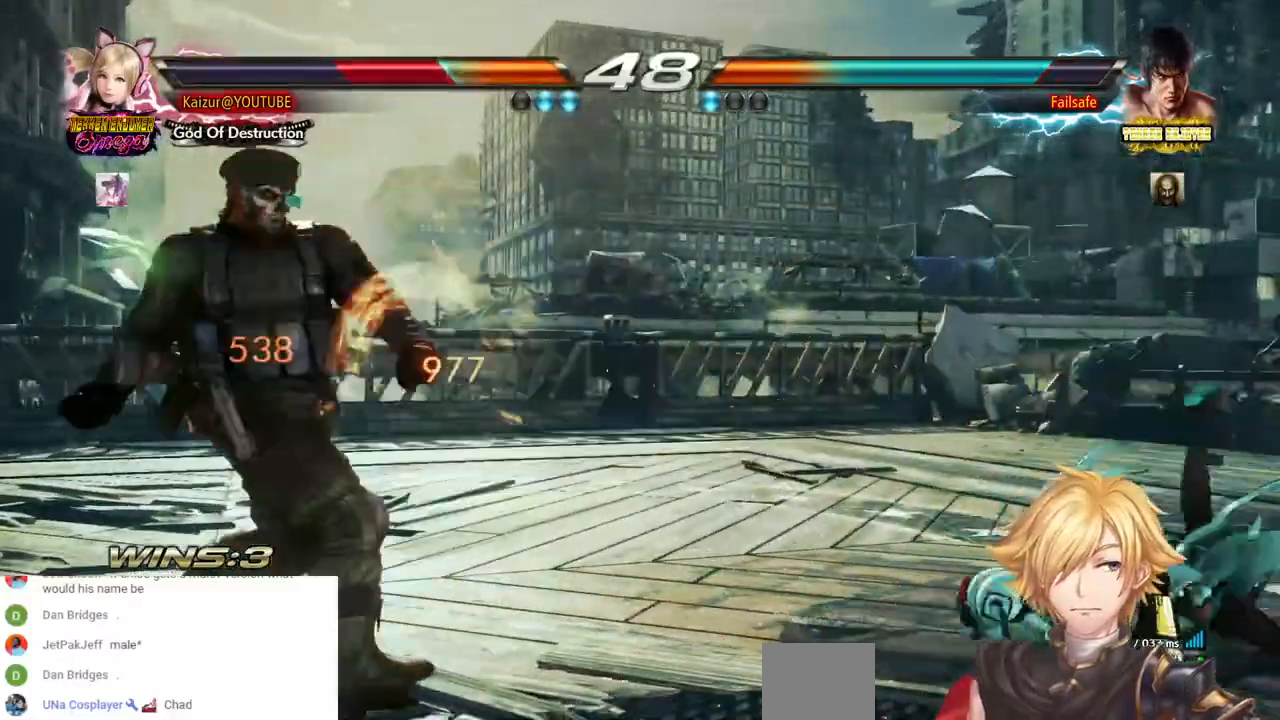
{"dt_ms": 500, "buttons": ["DPAD_RIGHT"], "left_stick": "center", "right_stick": "center", "events": []}
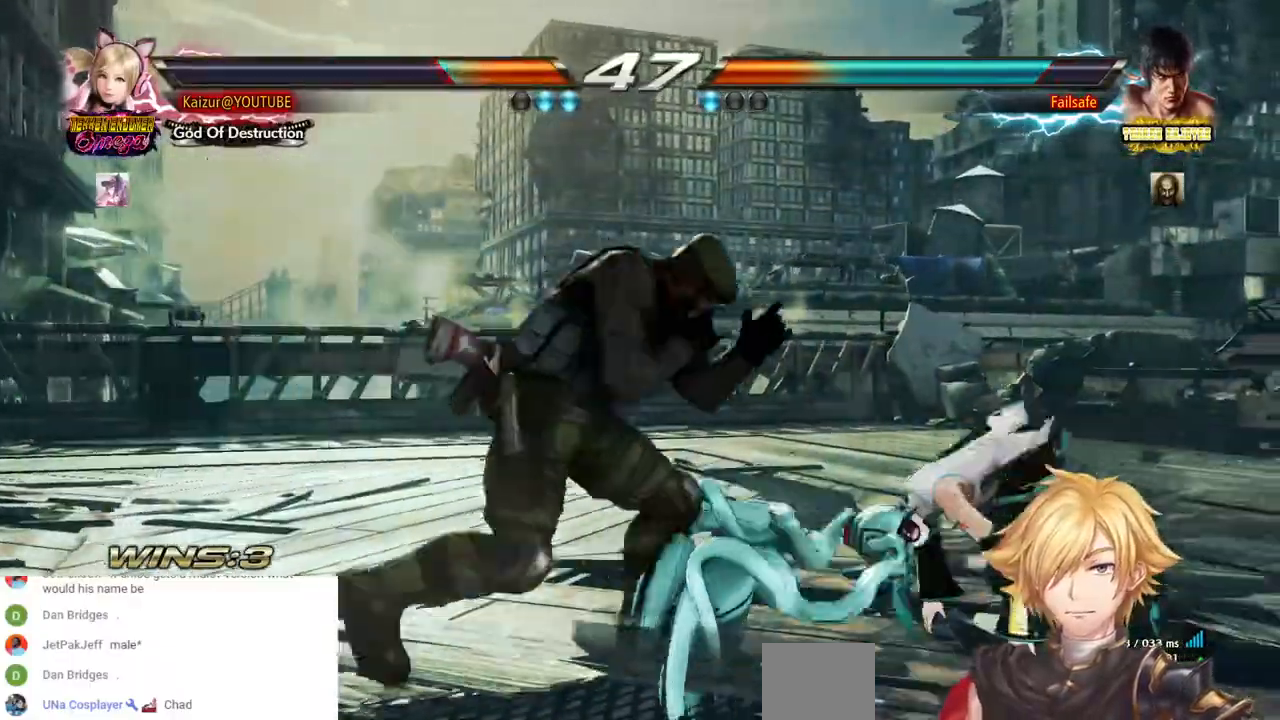
{"dt_ms": 500, "buttons": ["DPAD_RIGHT"], "left_stick": "center", "right_stick": "center", "events": []}
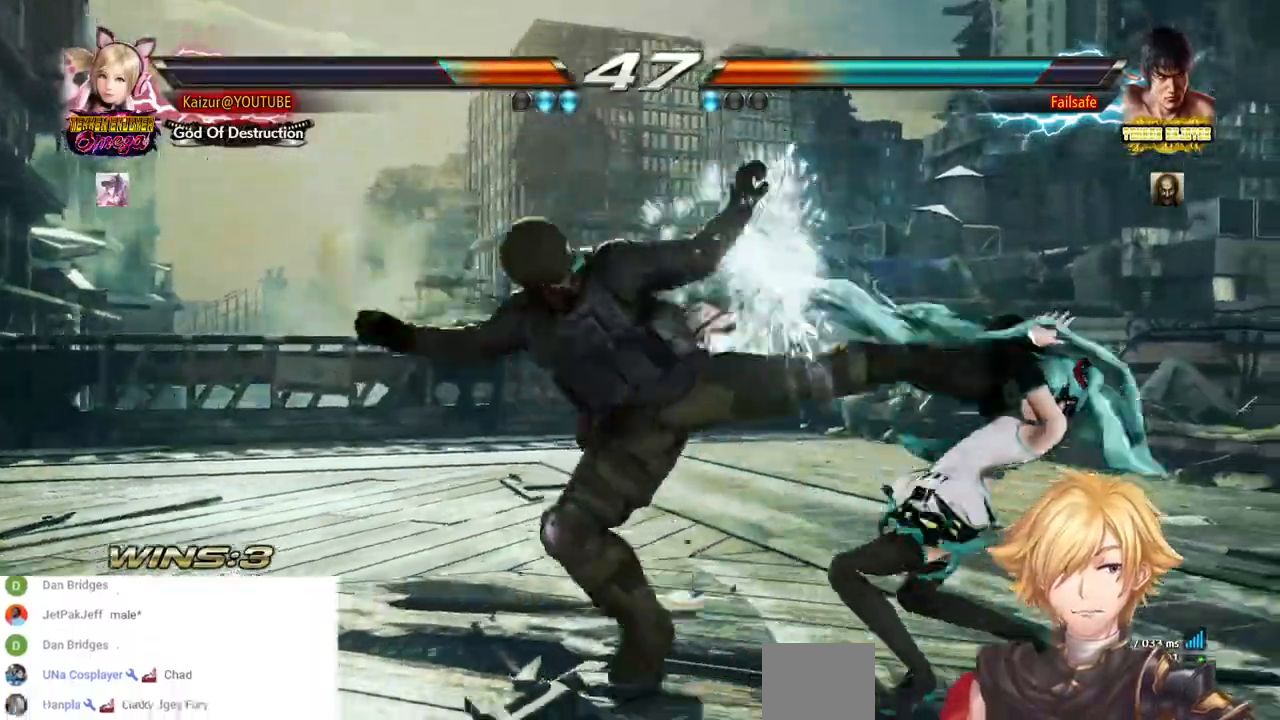
{"dt_ms": 500, "buttons": ["R1", "DPAD_DOWN", "DPAD_RIGHT"], "left_stick": "center", "right_stick": "center", "events": [[350, "DPAD_RIGHT", "up"], [417, "DPAD_DOWN", "down"], [417, "DPAD_RIGHT", "down"], [467, "R1", "down"]]}
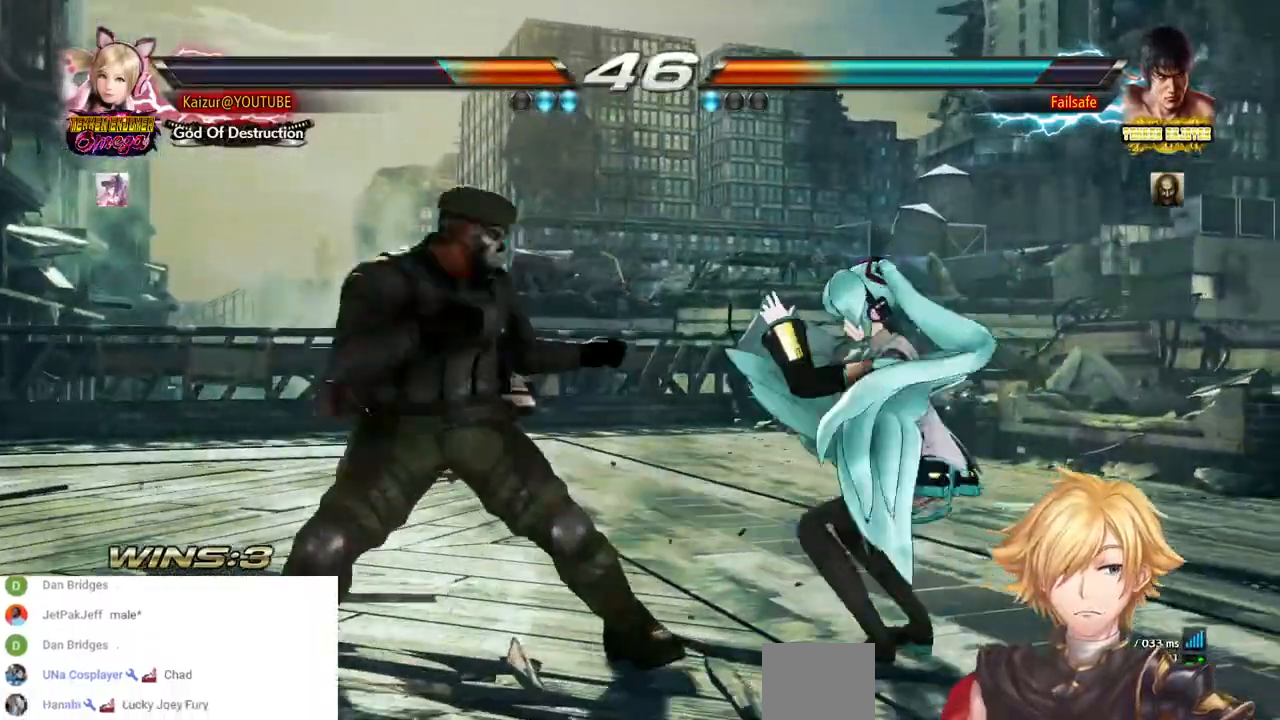
{"dt_ms": 500, "buttons": [], "left_stick": "center", "right_stick": "center", "events": [[50, "R1", "up"], [467, "DPAD_DOWN", "up"], [483, "DPAD_RIGHT", "up"]]}
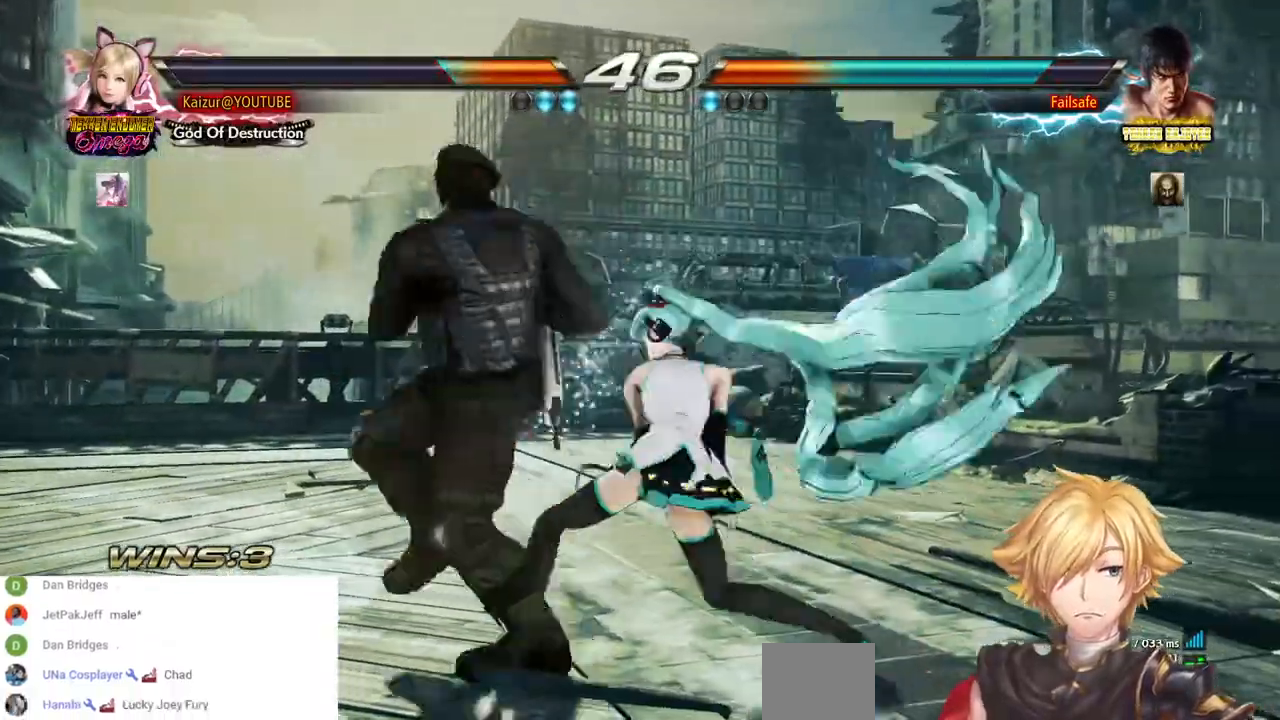
{"dt_ms": 500, "buttons": ["DPAD_LEFT"], "left_stick": "center", "right_stick": "center", "events": [[500, "DPAD_LEFT", "down"]]}
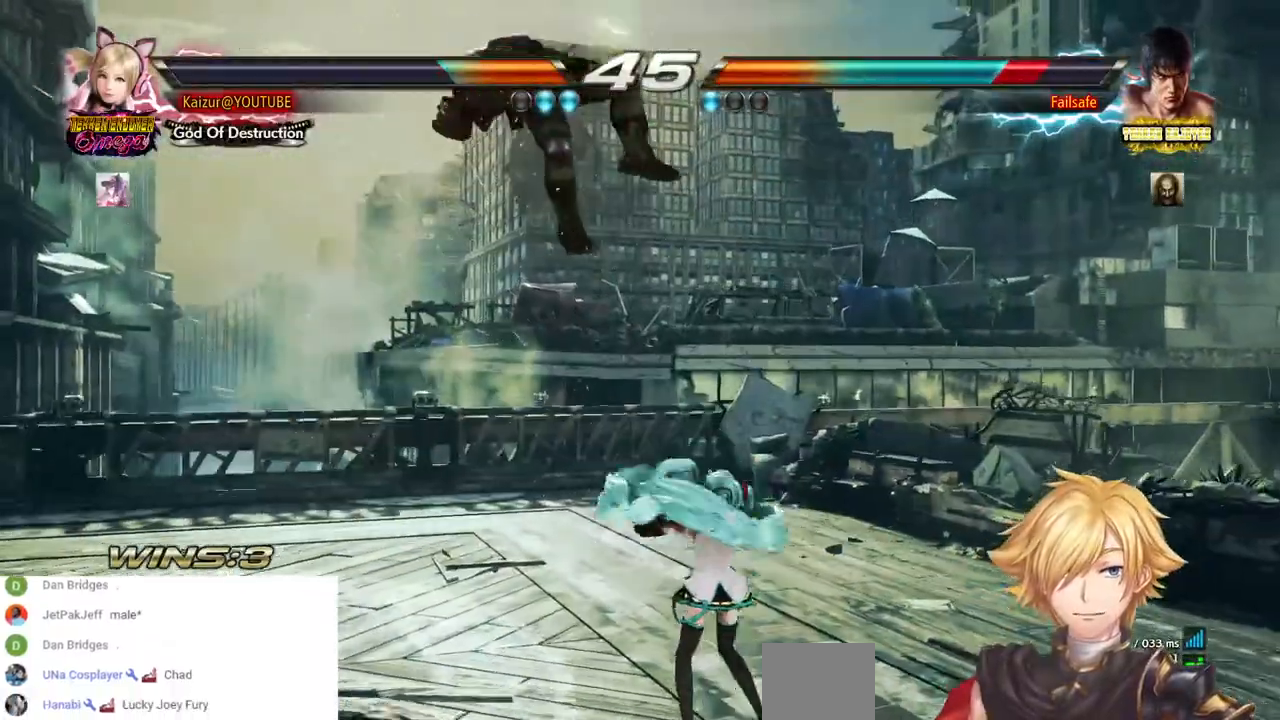
{"dt_ms": 500, "buttons": ["CIRCLE"], "left_stick": "center", "right_stick": "center", "events": [[83, "DPAD_LEFT", "up"], [283, "DPAD_LEFT", "down"], [450, "DPAD_LEFT", "up"], [483, "CIRCLE", "down"]]}
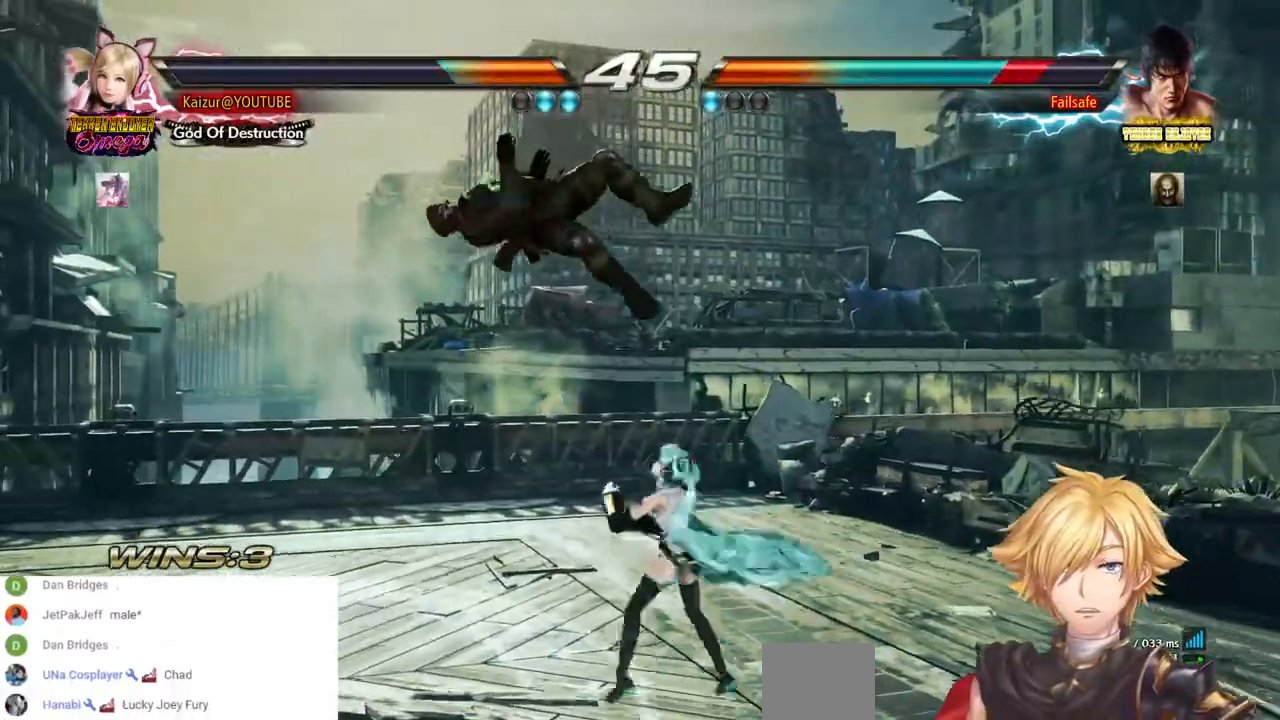
{"dt_ms": 500, "buttons": [], "left_stick": "center", "right_stick": "center", "events": [[133, "CIRCLE", "up"]]}
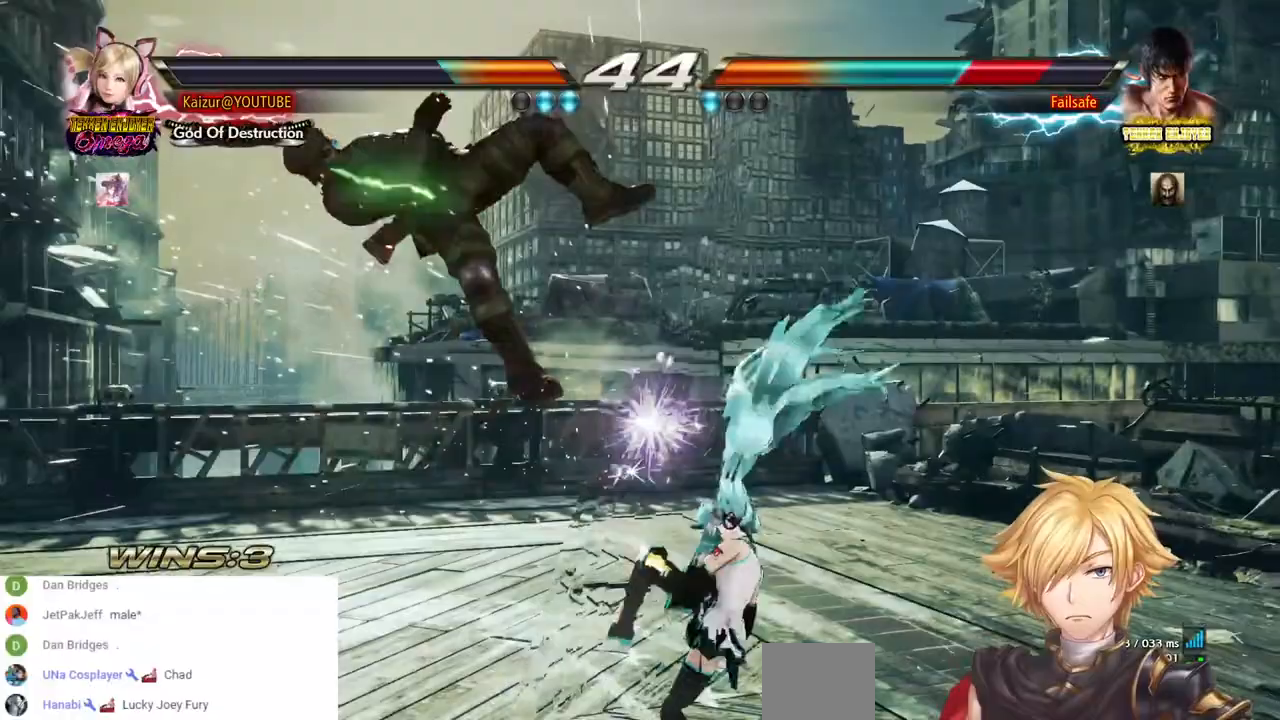
{"dt_ms": 1000, "buttons": ["DPAD_DOWN", "DPAD_LEFT"], "left_stick": "center", "right_stick": "center", "events": [[150, "DPAD_DOWN", "down"], [150, "DPAD_LEFT", "down"], [183, "CROSS", "down"], [350, "CROSS", "up"], [367, "DPAD_DOWN", "up"], [367, "DPAD_LEFT", "up"], [500, "DPAD_LEFT", "down"], [533, "DPAD_DOWN", "down"]]}
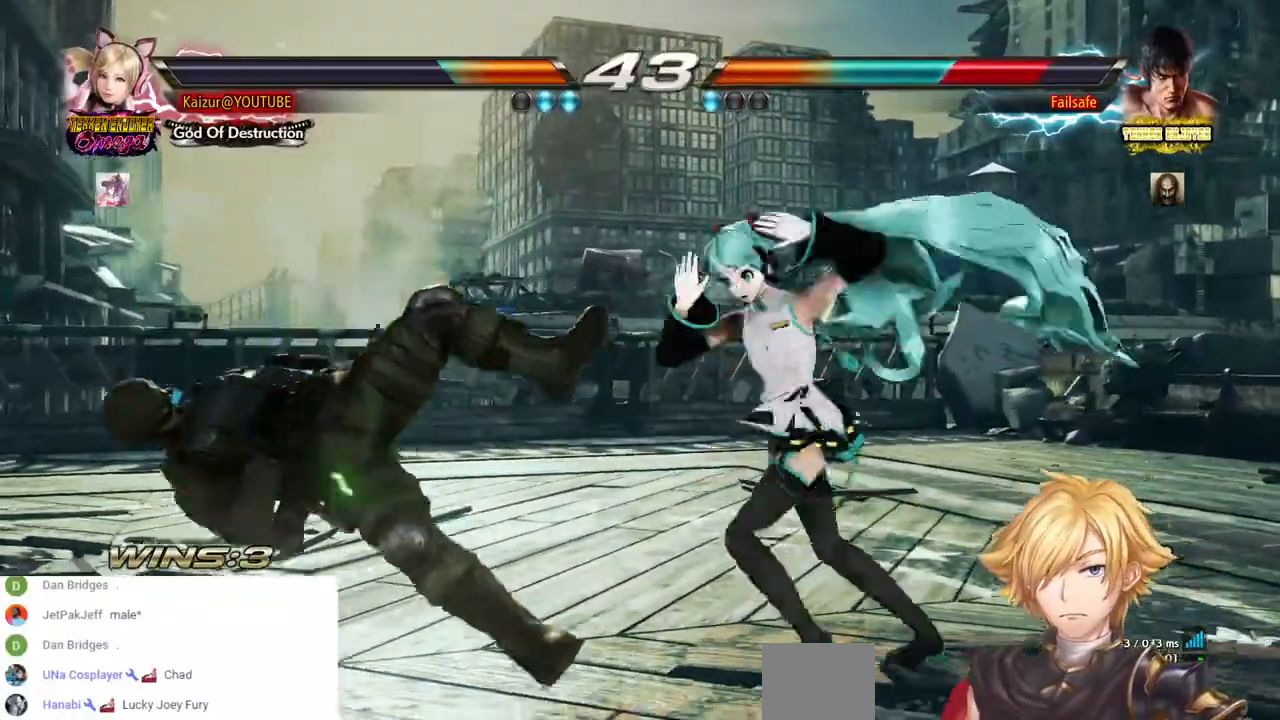
{"dt_ms": 500, "buttons": ["TRIANGLE", "DPAD_LEFT"], "left_stick": "center", "right_stick": "center", "events": [[100, "DPAD_DOWN", "up"], [100, "DPAD_LEFT", "up"], [233, "DPAD_LEFT", "down"], [400, "TRIANGLE", "down"]]}
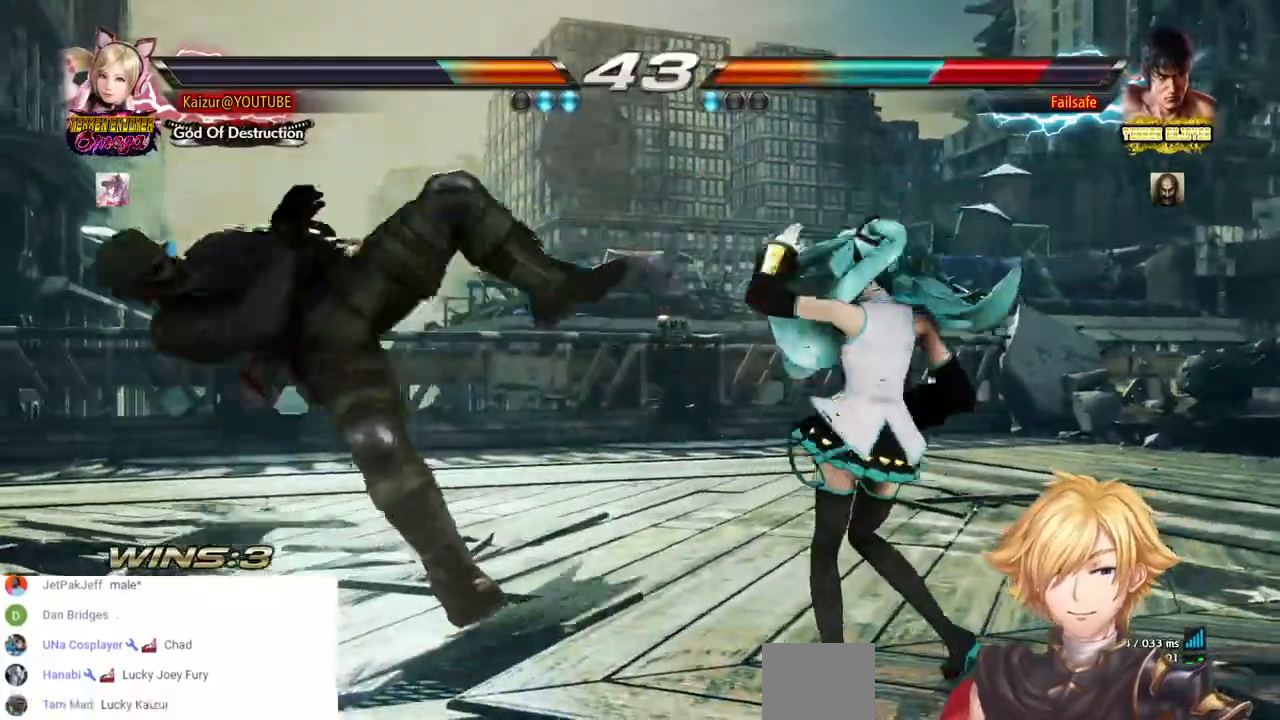
{"dt_ms": 500, "buttons": ["DPAD_LEFT"], "left_stick": "center", "right_stick": "center"}